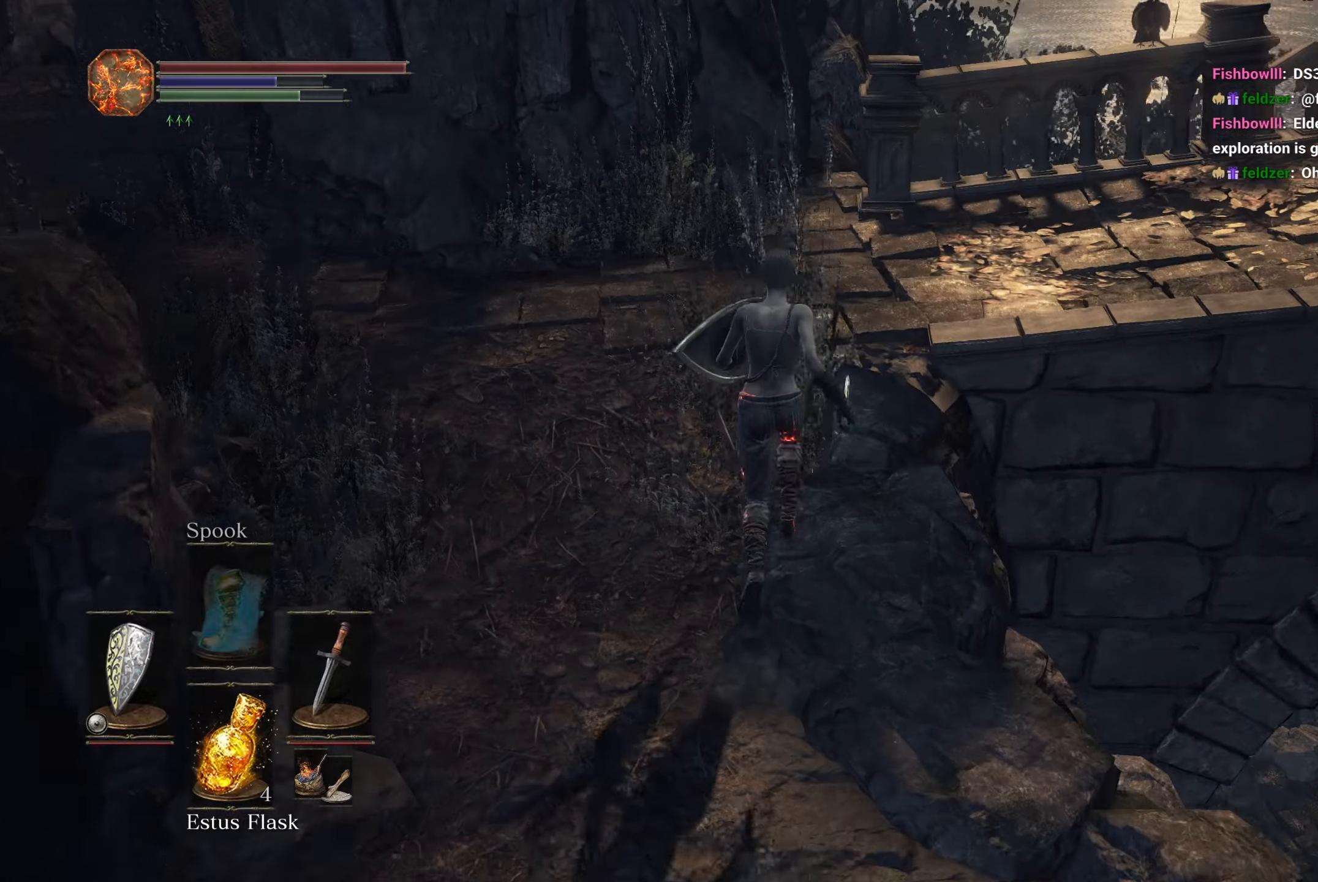
Gameplay with a controller (Xbox layout); each line is a JSON object with the inputs held at the frame after it. "button_events" lists button changes between this image and that frame as [ms after this image, input, new state], when the widget could be followed in between (sticks are given only as held states). Not read: R2.
{"buttons": ["B"], "left_stick": "up", "right_stick": "down-right", "button_events": []}
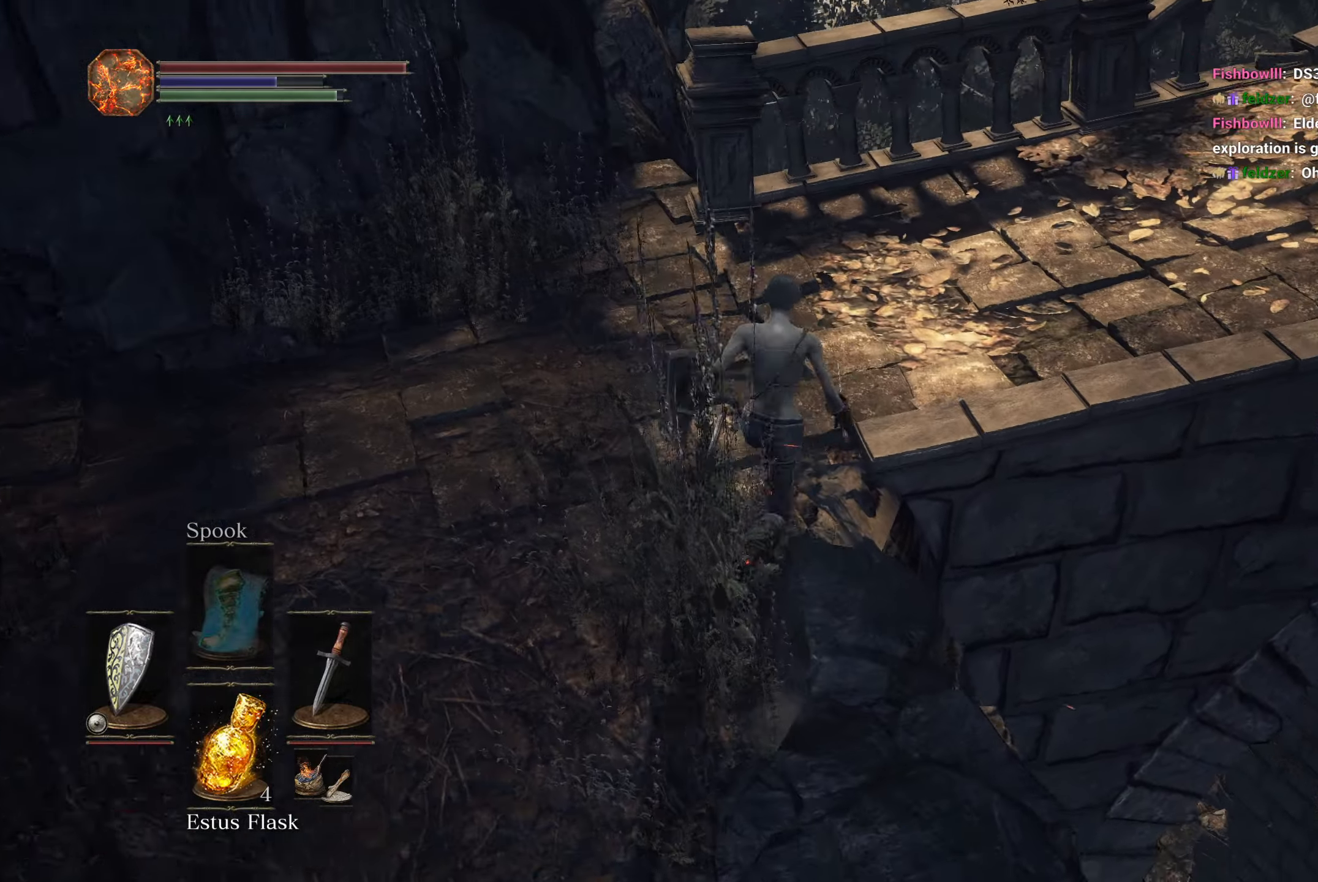
{"buttons": ["B"], "left_stick": "up-right", "right_stick": "down-right", "button_events": []}
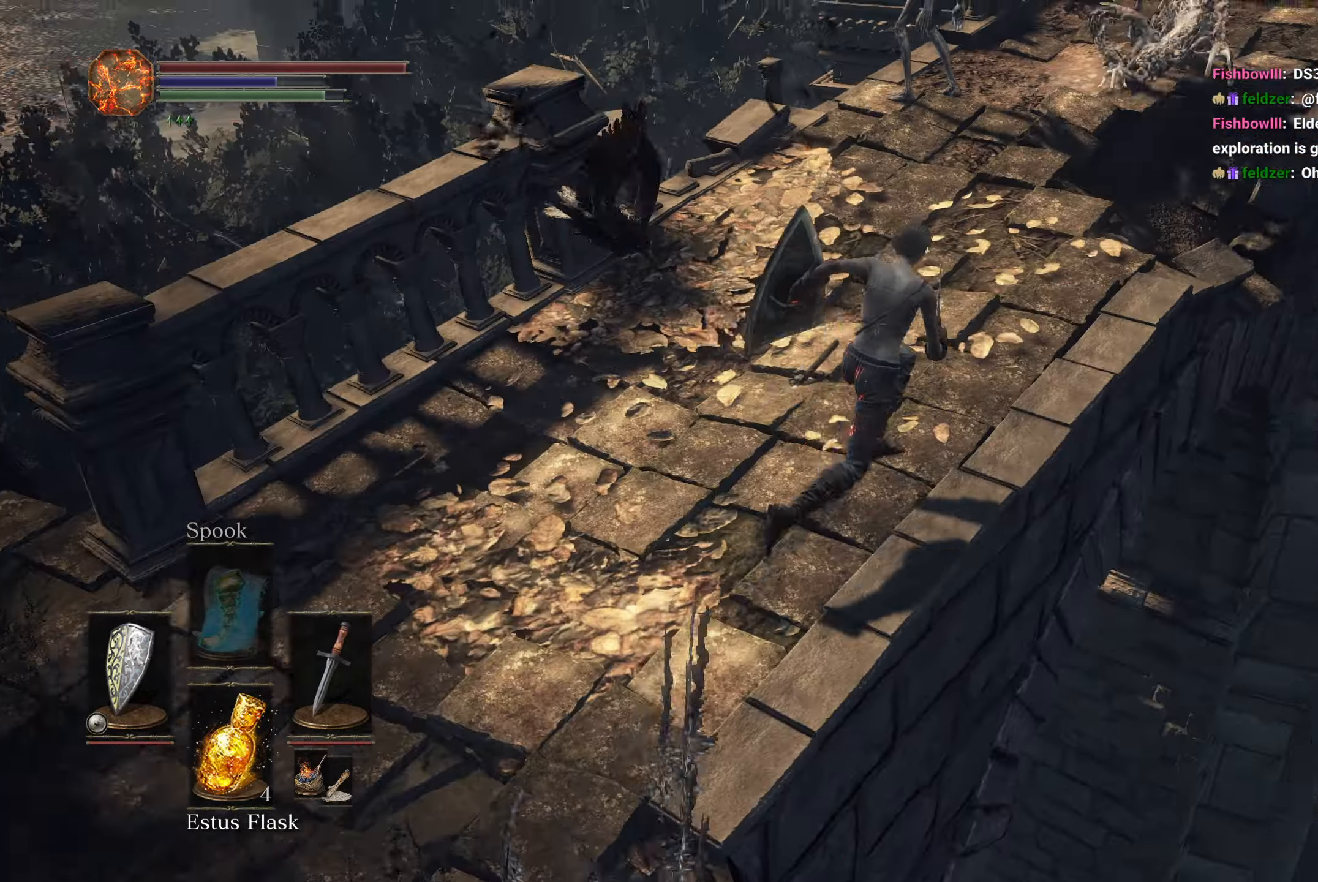
{"buttons": ["B"], "left_stick": "up-right", "right_stick": "down", "button_events": []}
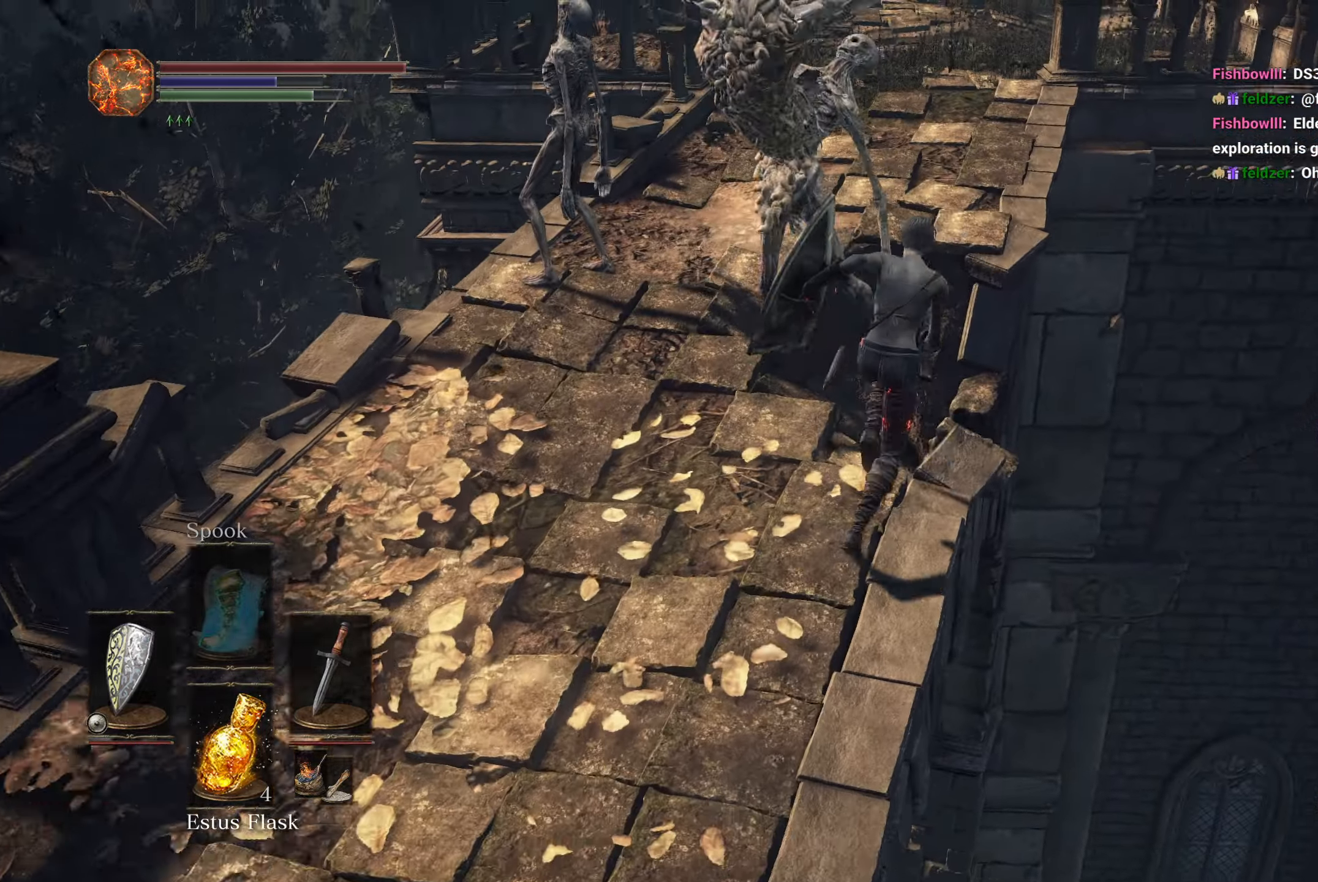
{"buttons": ["B"], "left_stick": "up", "right_stick": "down", "button_events": []}
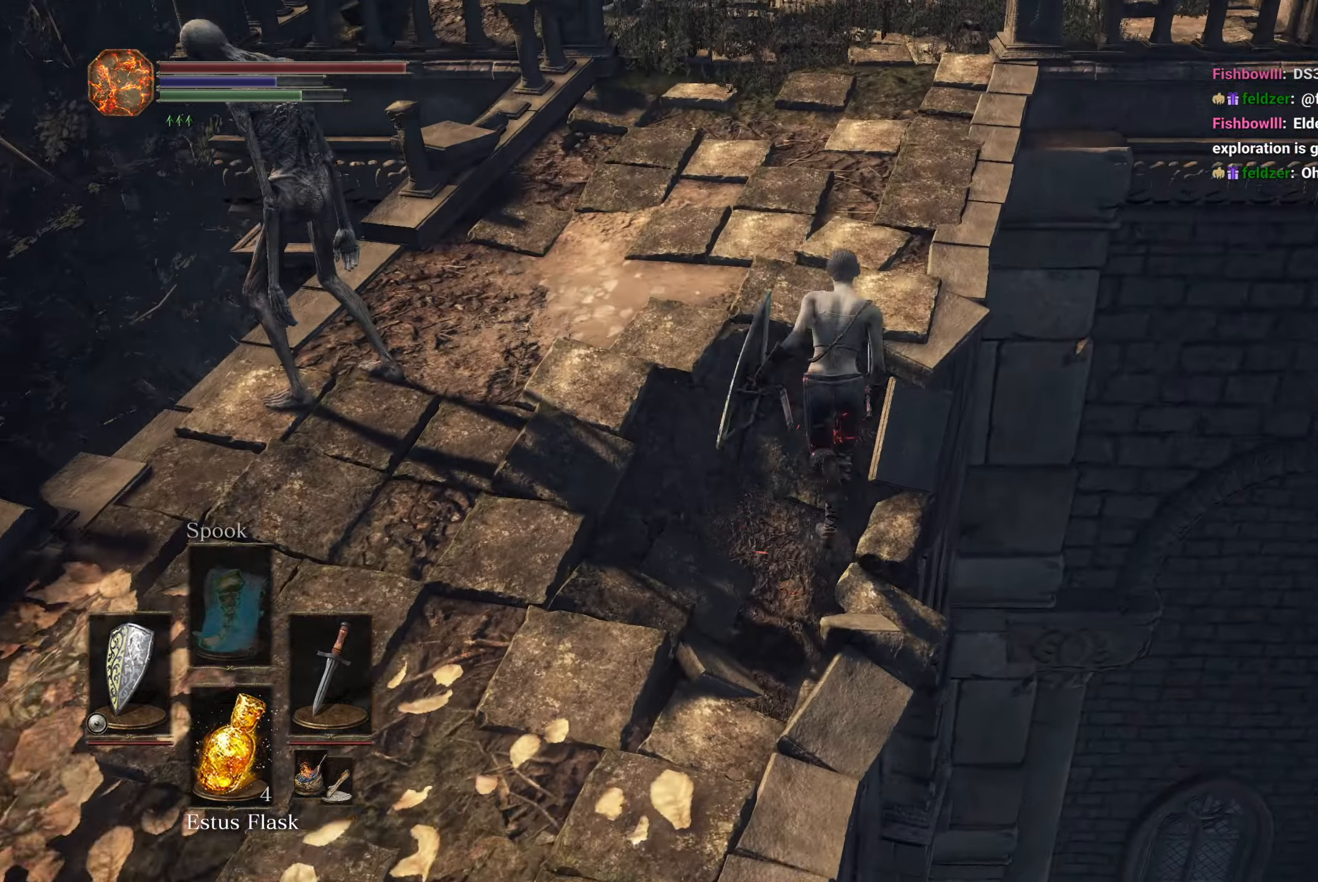
{"buttons": ["B"], "left_stick": "up", "right_stick": "down", "button_events": []}
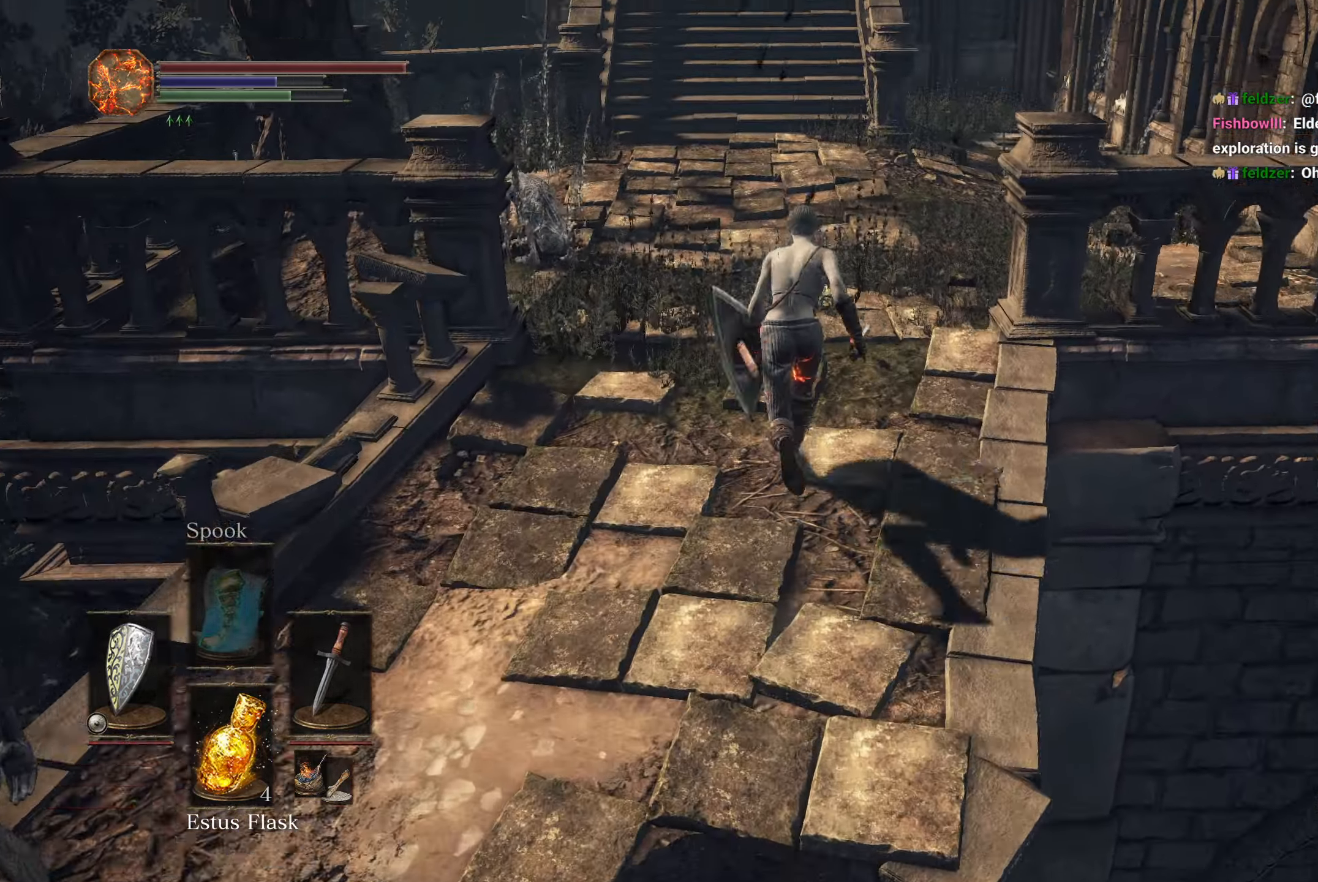
{"buttons": ["B"], "left_stick": "up", "right_stick": "down", "button_events": []}
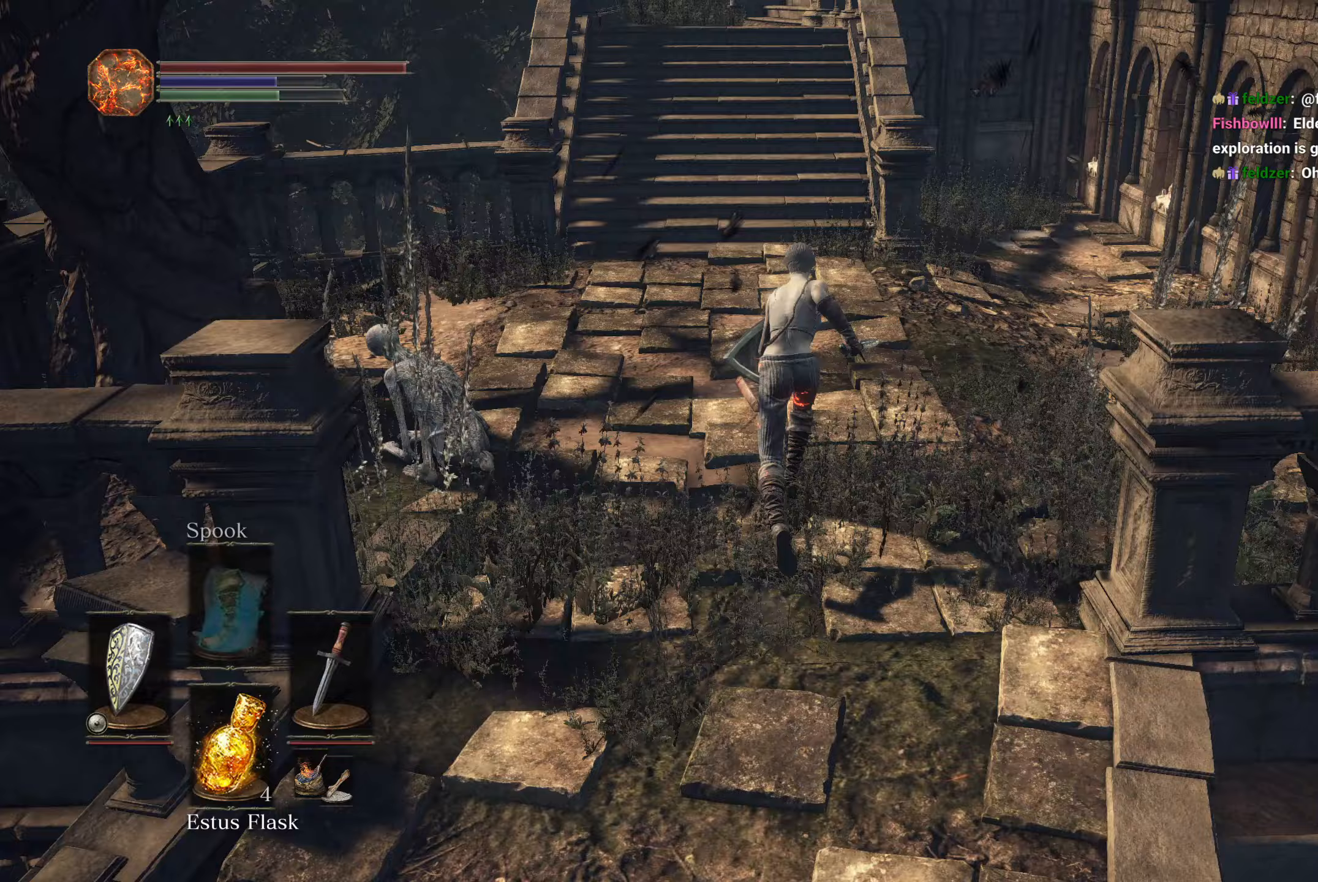
{"buttons": ["B"], "left_stick": "up", "right_stick": "down", "button_events": []}
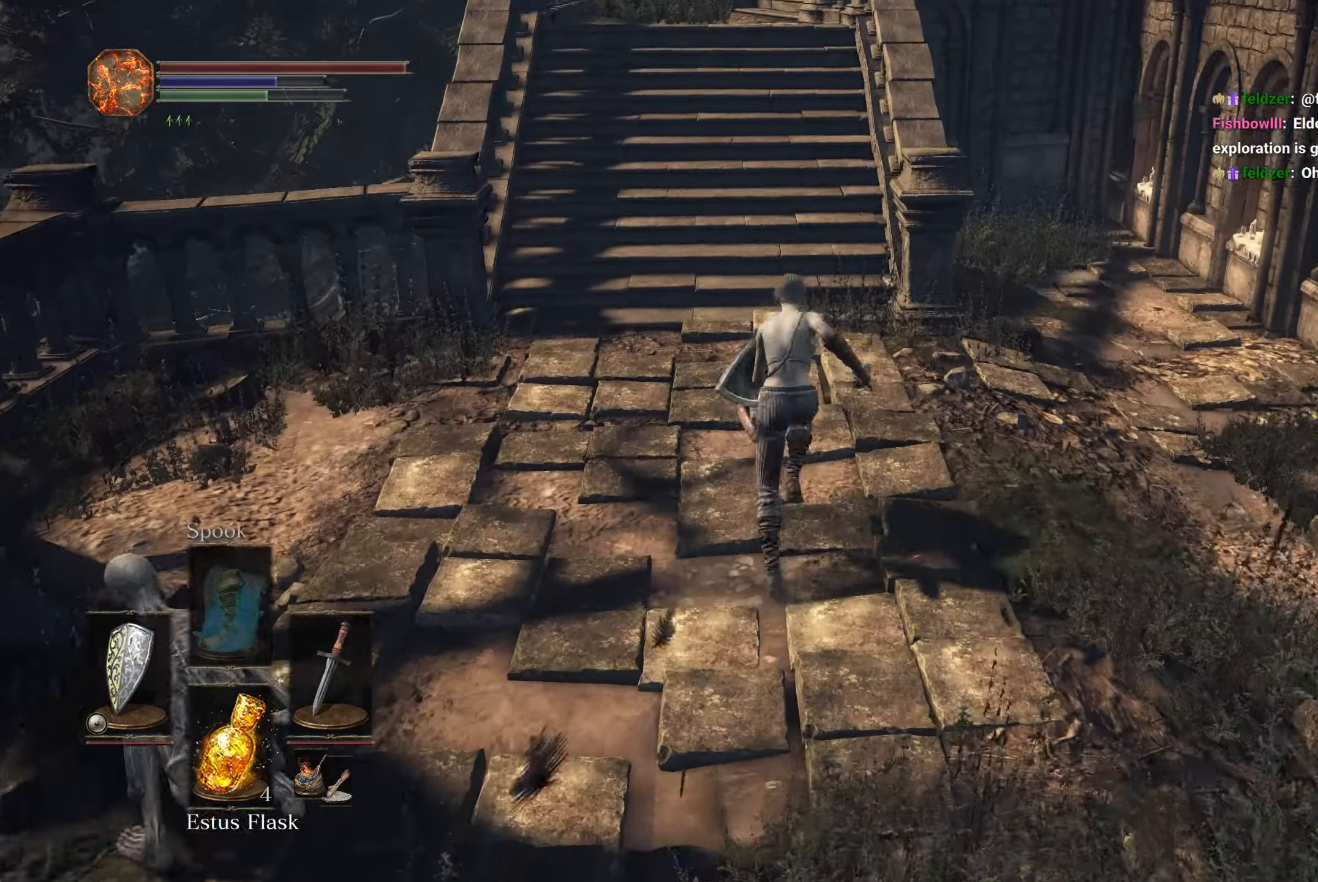
{"buttons": ["B"], "left_stick": "up", "right_stick": "down", "button_events": []}
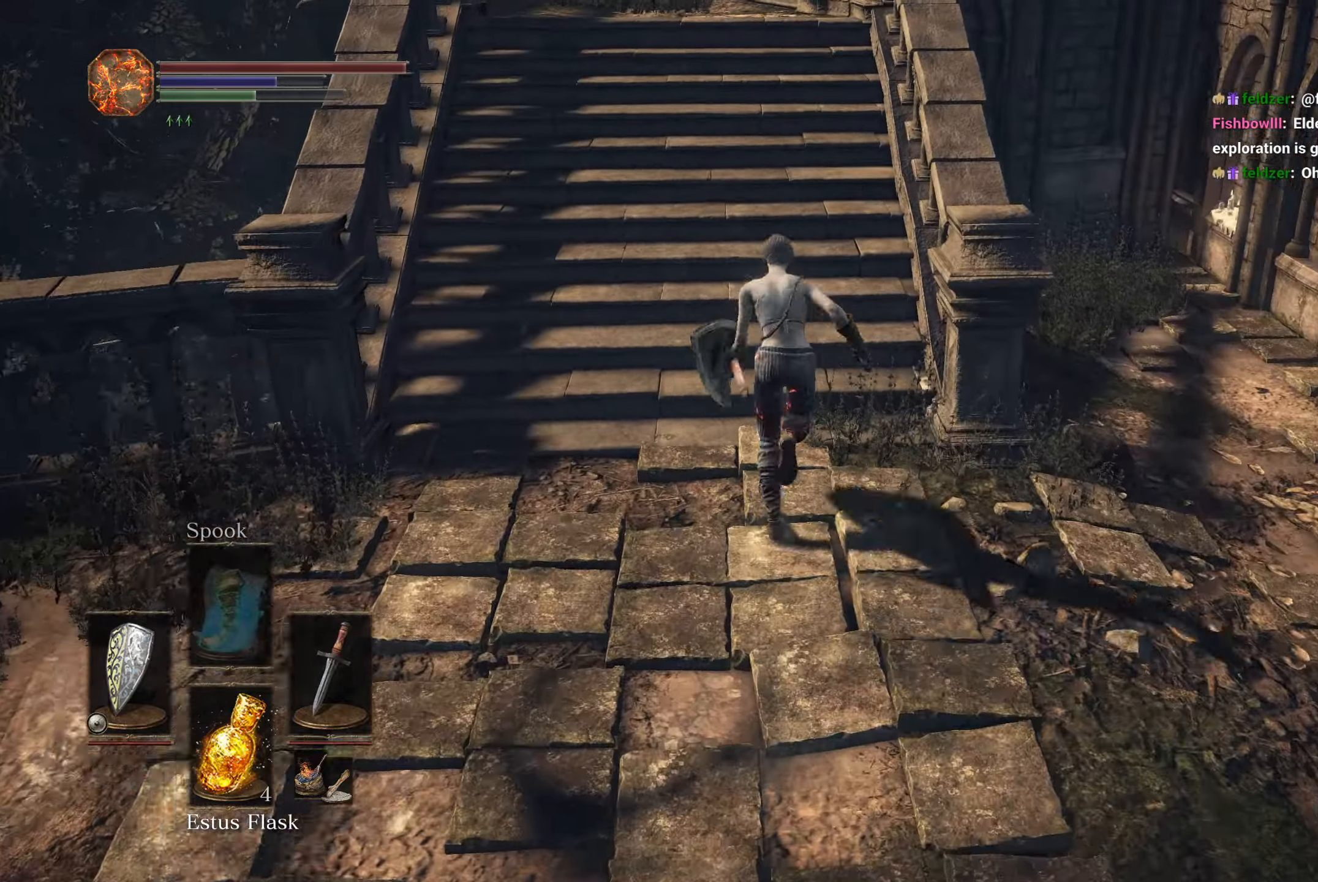
{"buttons": ["B"], "left_stick": "up", "right_stick": "down", "button_events": []}
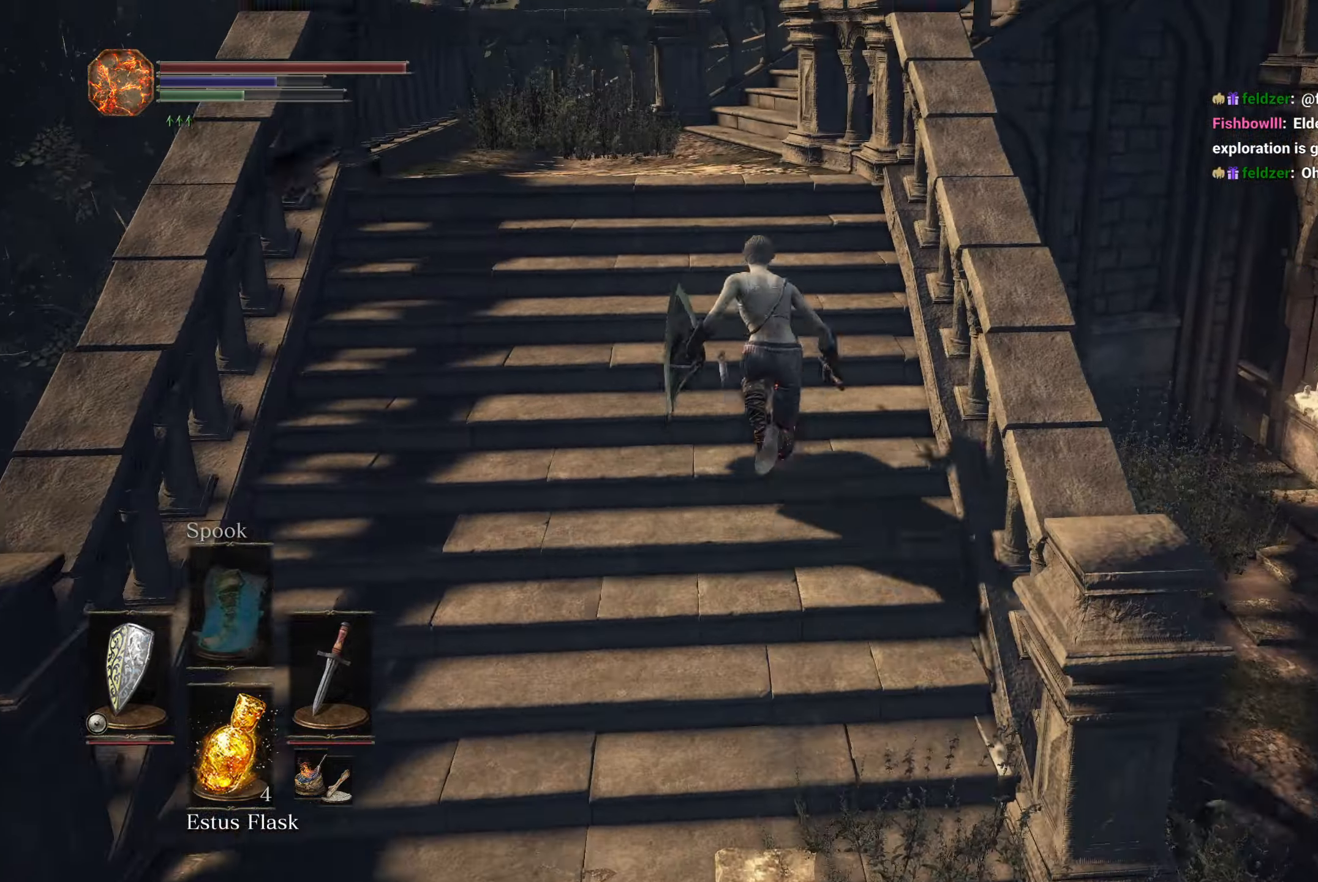
{"buttons": ["B"], "left_stick": "up", "right_stick": "down-right", "button_events": []}
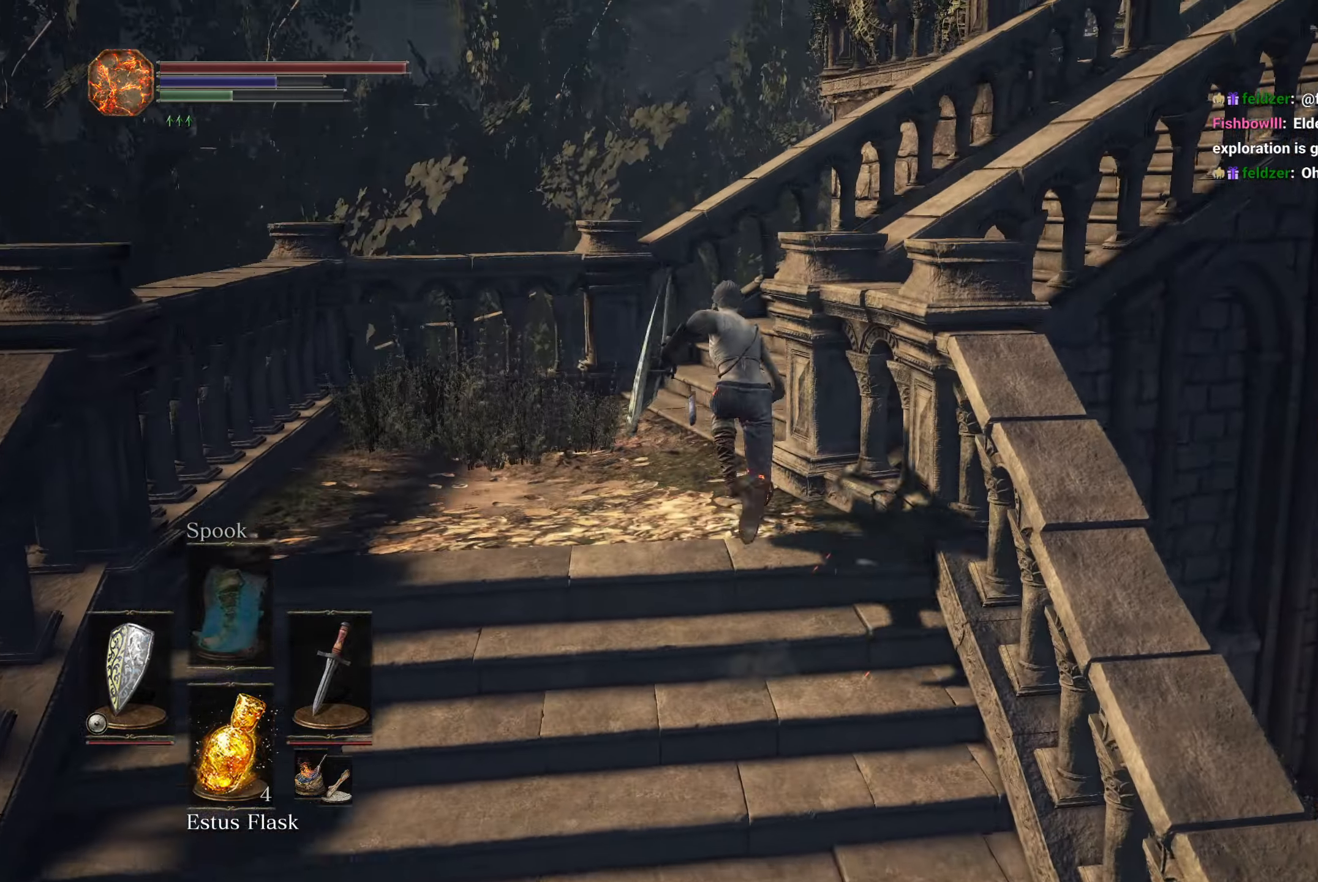
{"buttons": ["B"], "left_stick": "up-right", "right_stick": "down-right", "button_events": []}
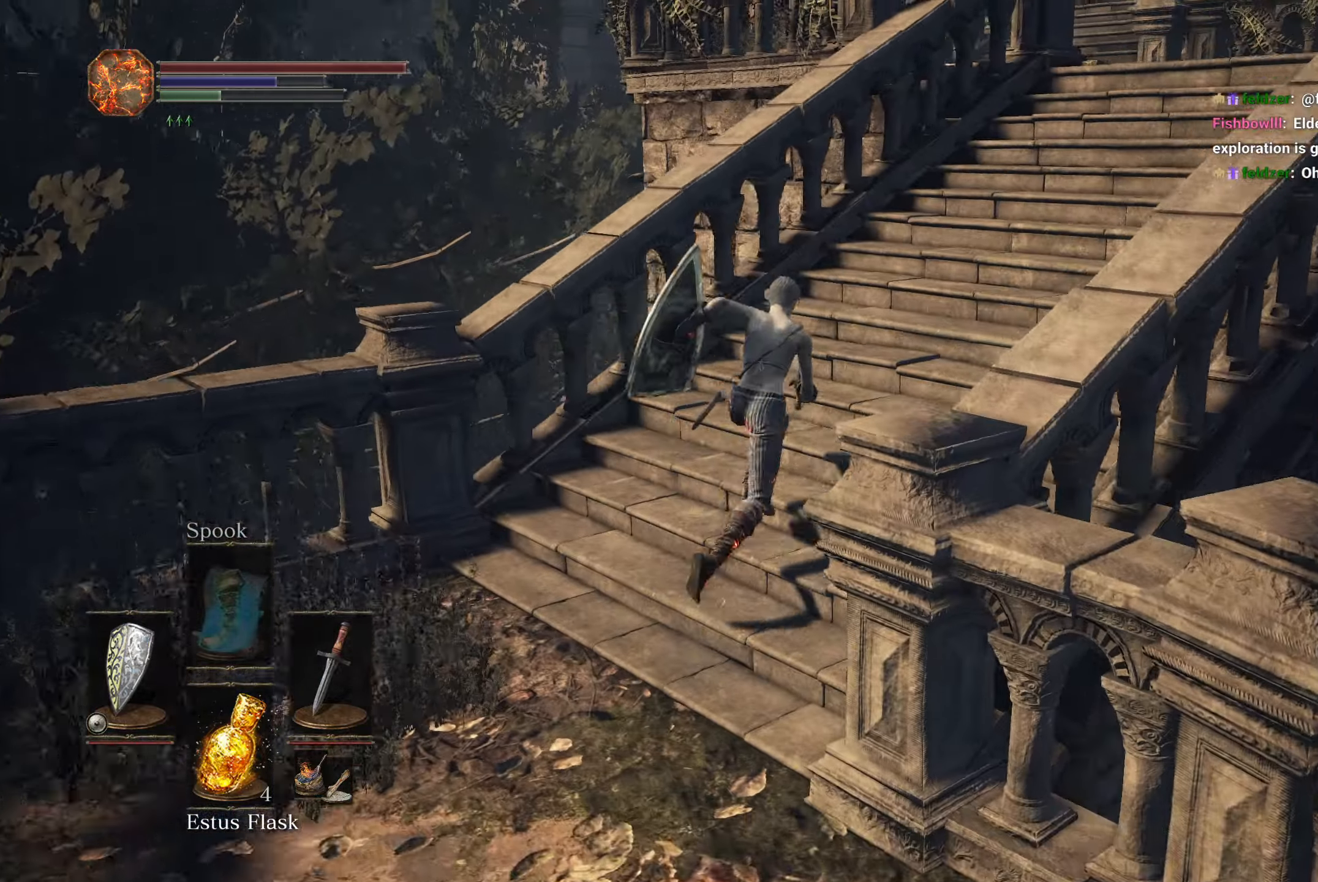
{"buttons": [], "left_stick": "up", "right_stick": "down", "button_events": [[283, "B", "up"]]}
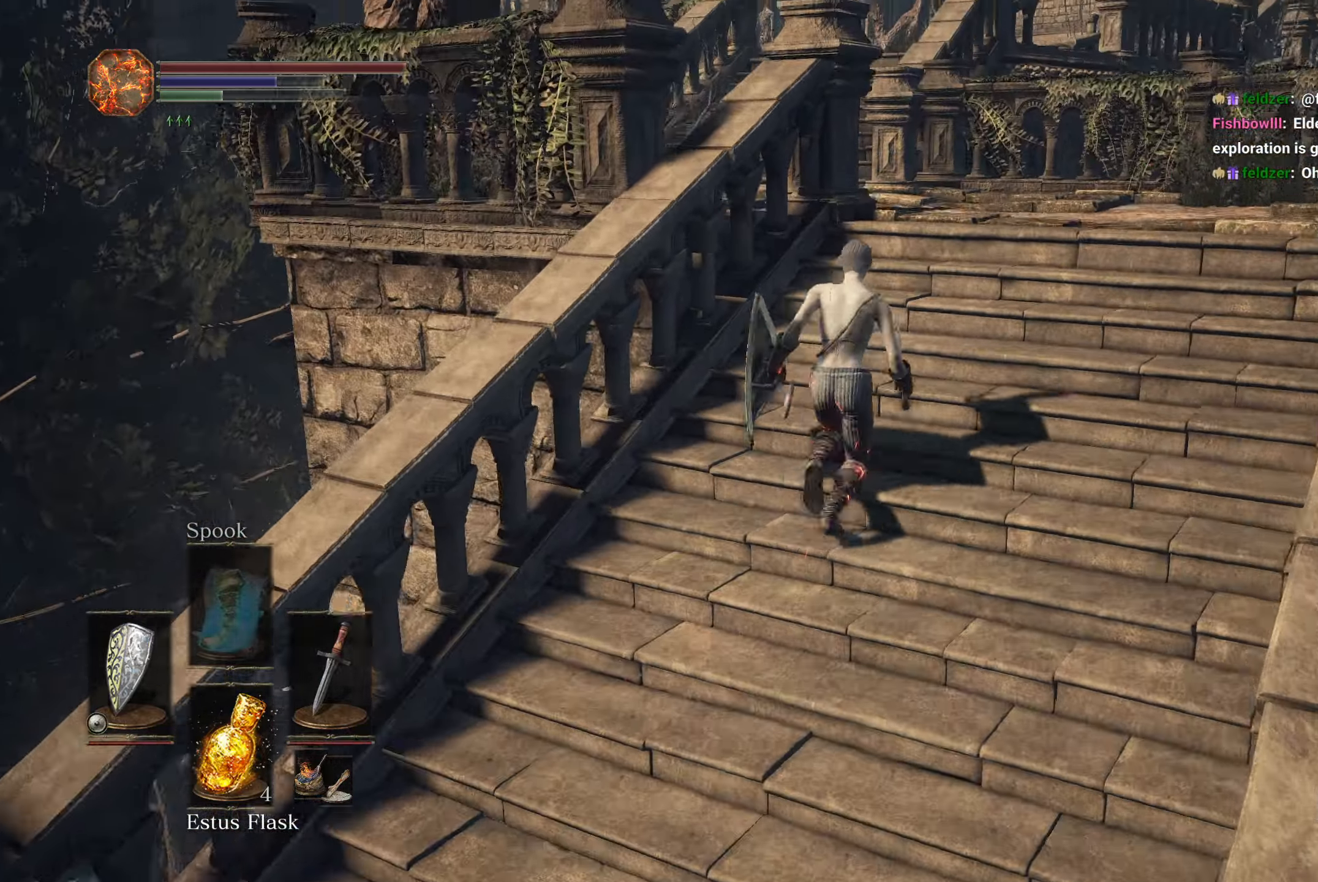
{"buttons": [], "left_stick": "up", "right_stick": "down", "button_events": []}
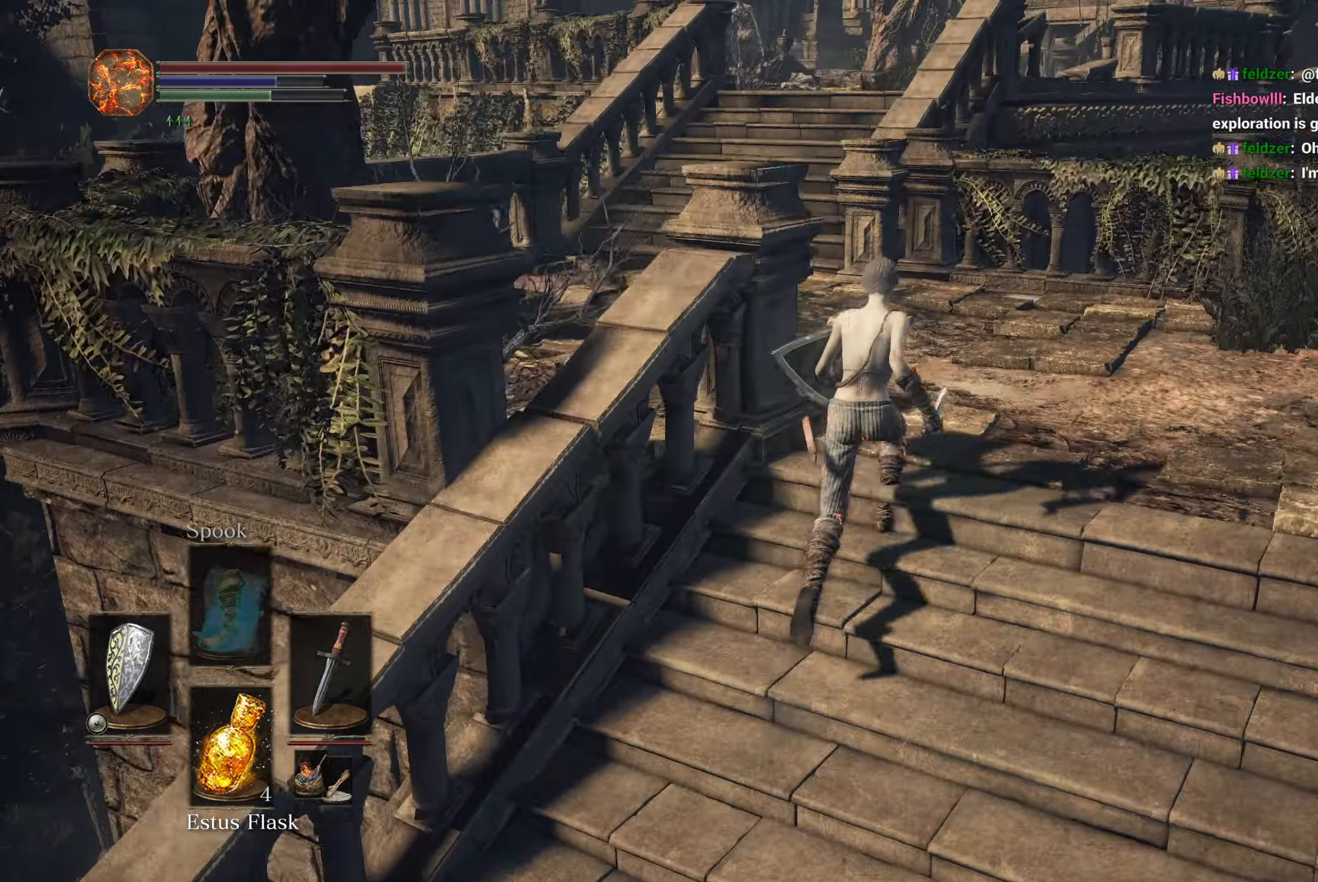
{"buttons": ["B"], "left_stick": "up", "right_stick": "down", "button_events": [[250, "B", "down"]]}
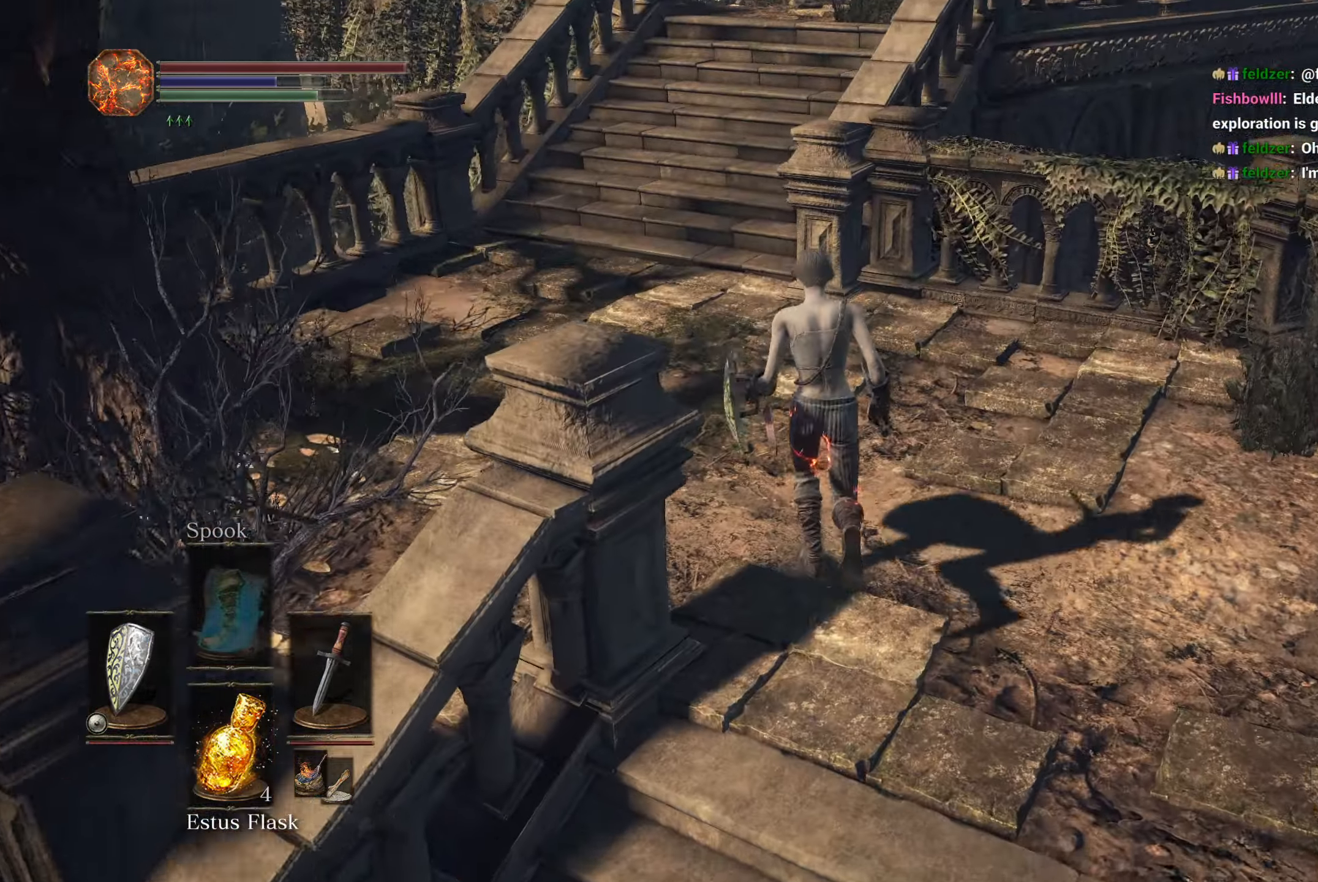
{"buttons": ["B"], "left_stick": "up", "right_stick": "down-right", "button_events": []}
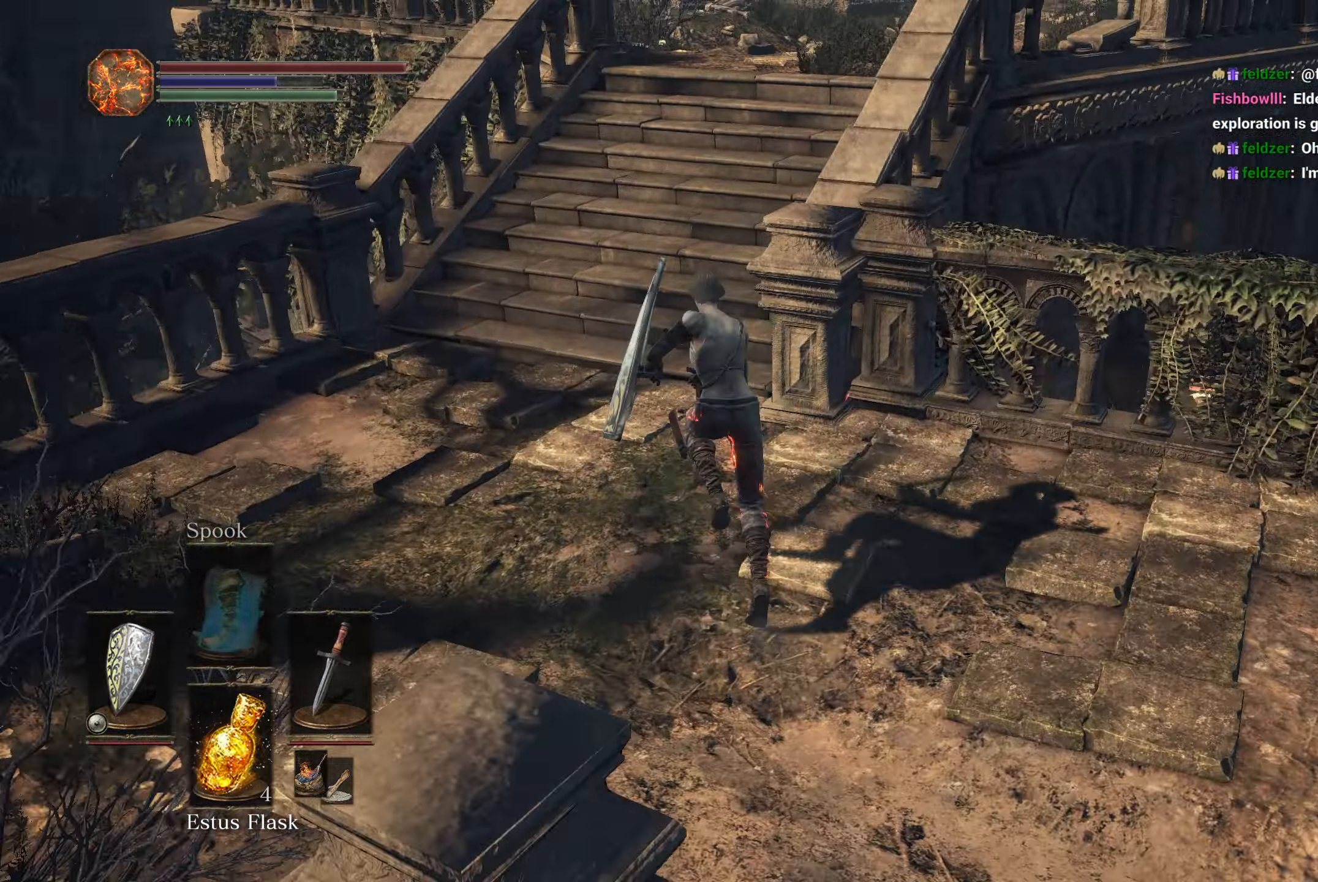
{"buttons": ["B"], "left_stick": "up", "right_stick": "down-right", "button_events": []}
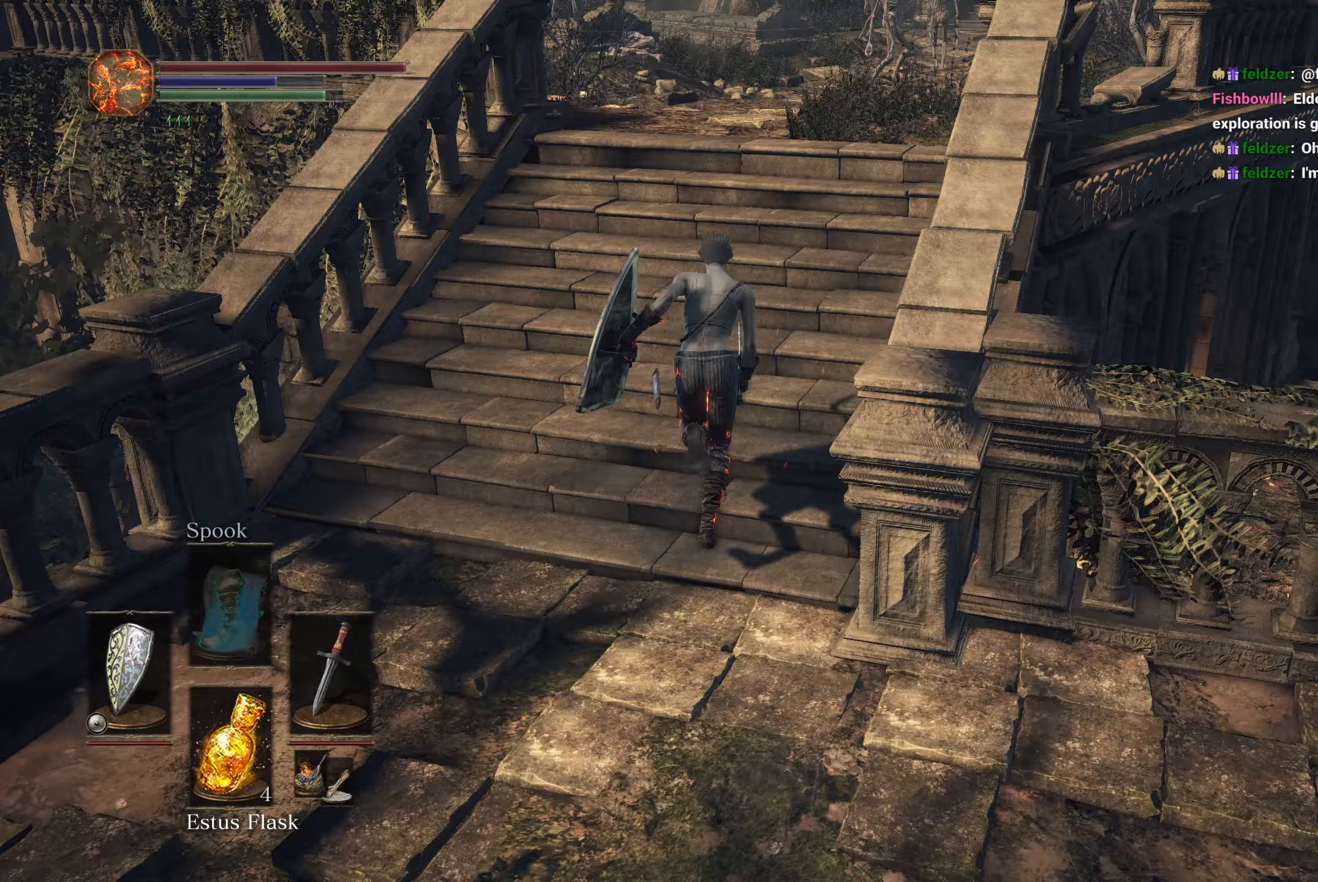
{"buttons": ["B"], "left_stick": "up", "right_stick": "down-right", "button_events": []}
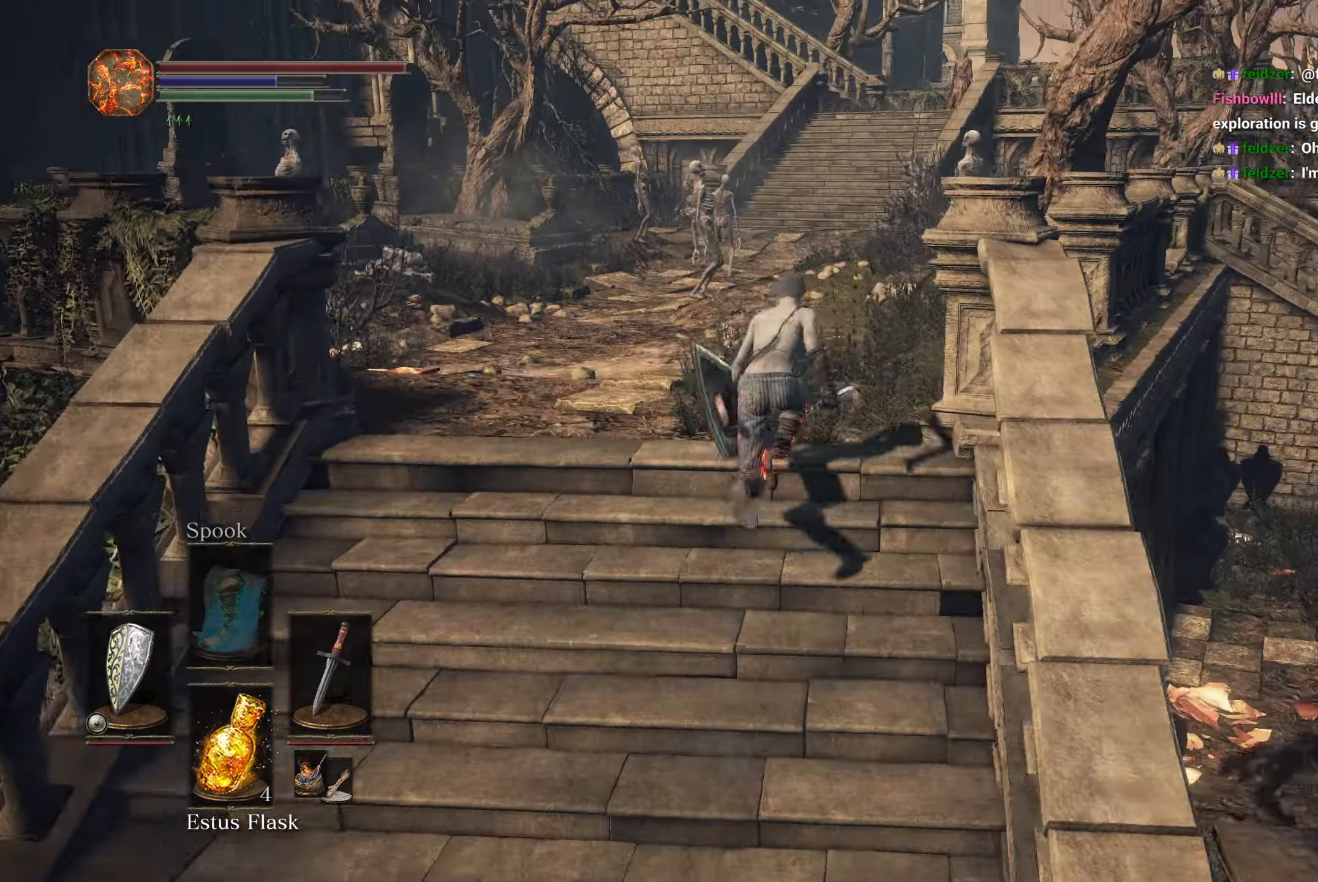
{"buttons": ["B"], "left_stick": "up", "right_stick": "down", "button_events": []}
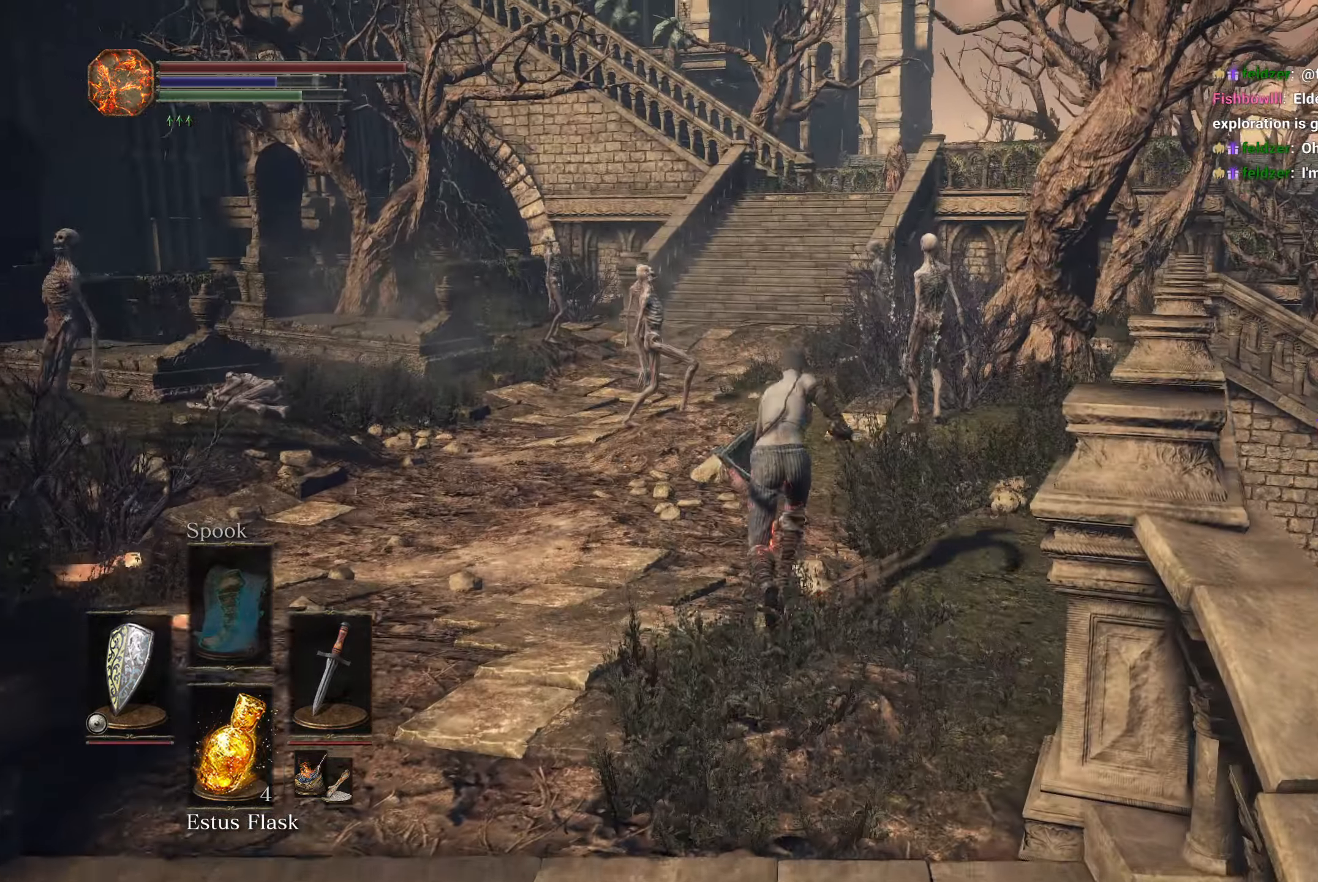
{"buttons": ["B"], "left_stick": "up", "right_stick": "down", "button_events": []}
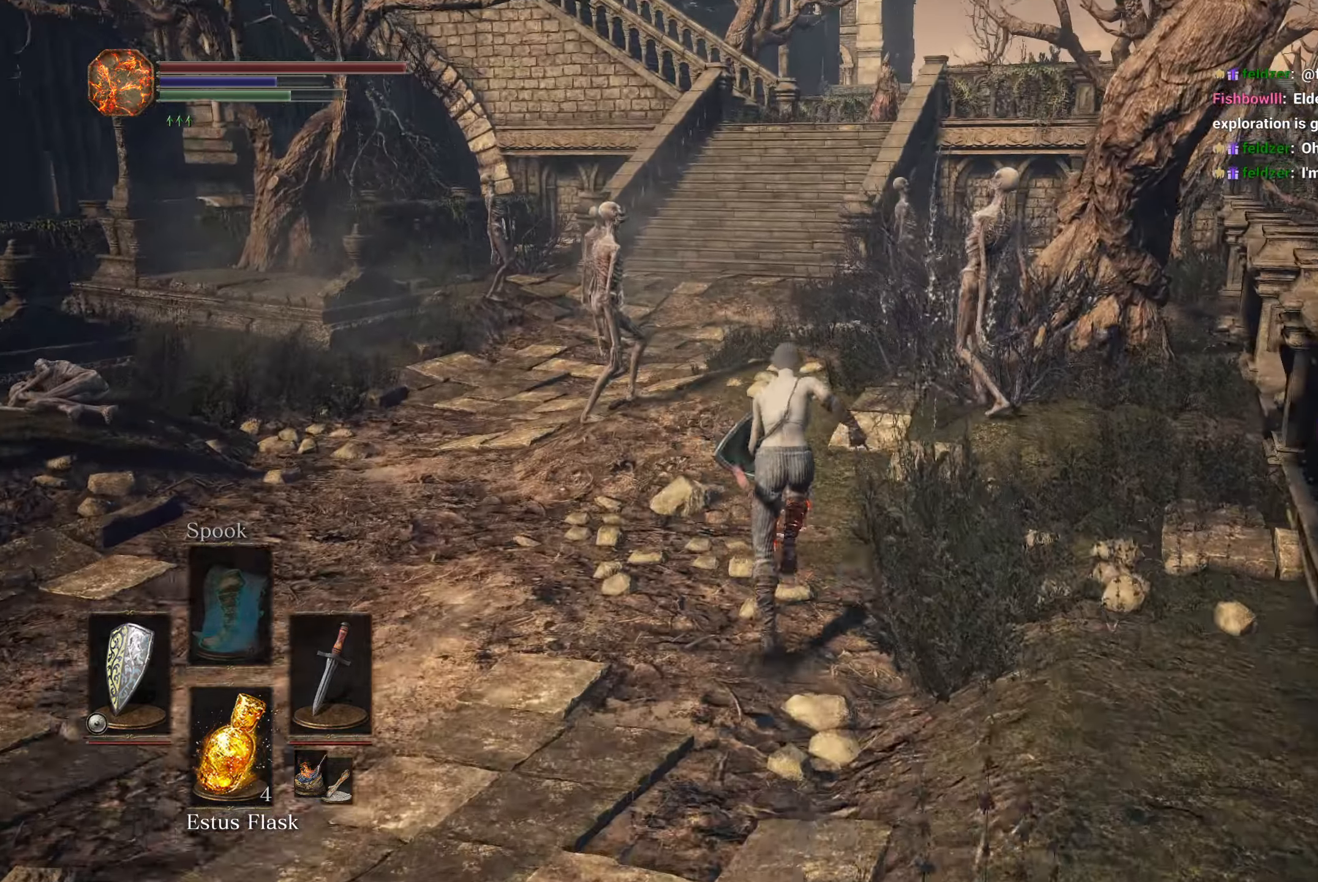
{"buttons": ["B"], "left_stick": "up", "right_stick": "down", "button_events": []}
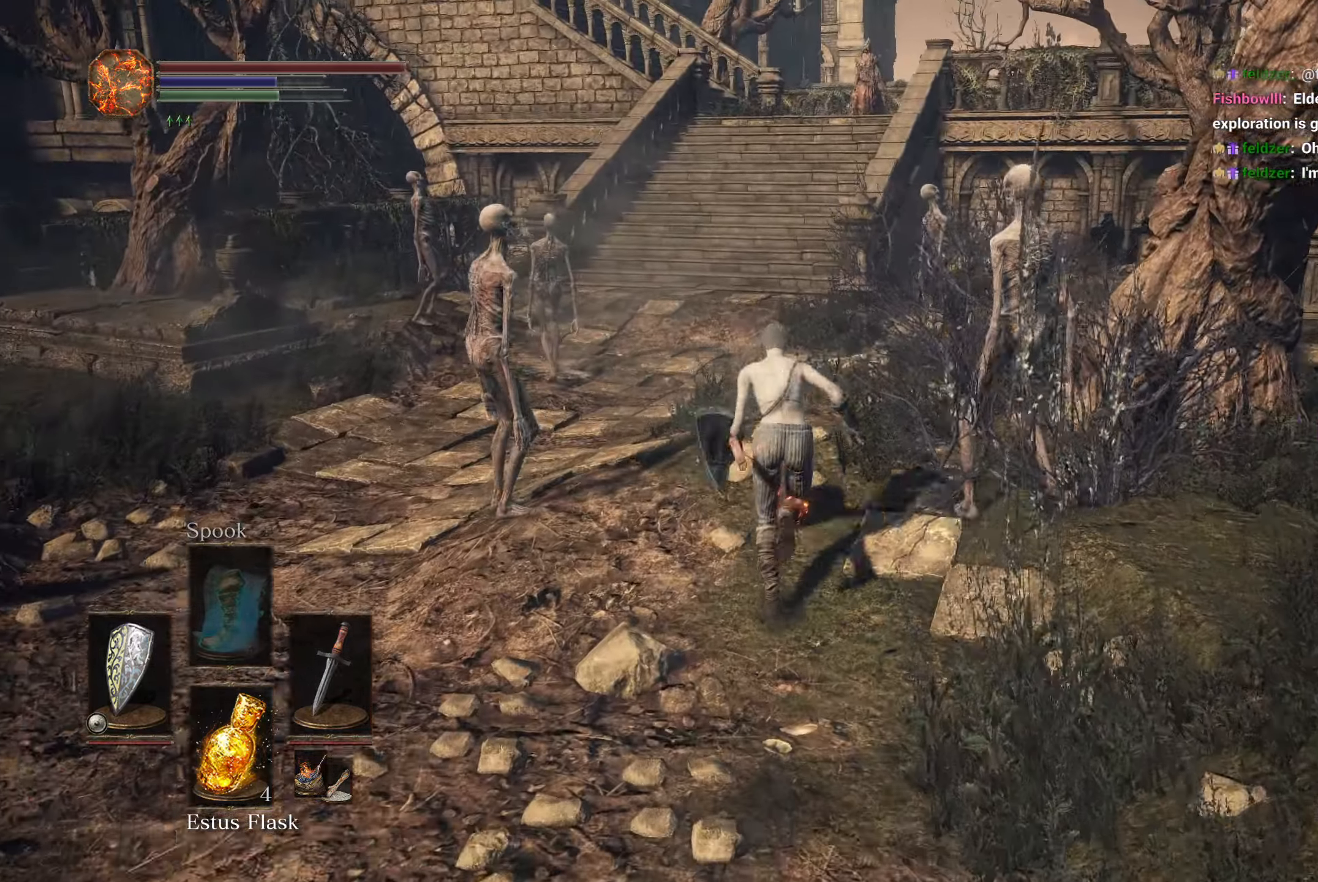
{"buttons": ["B"], "left_stick": "up", "right_stick": "center", "button_events": []}
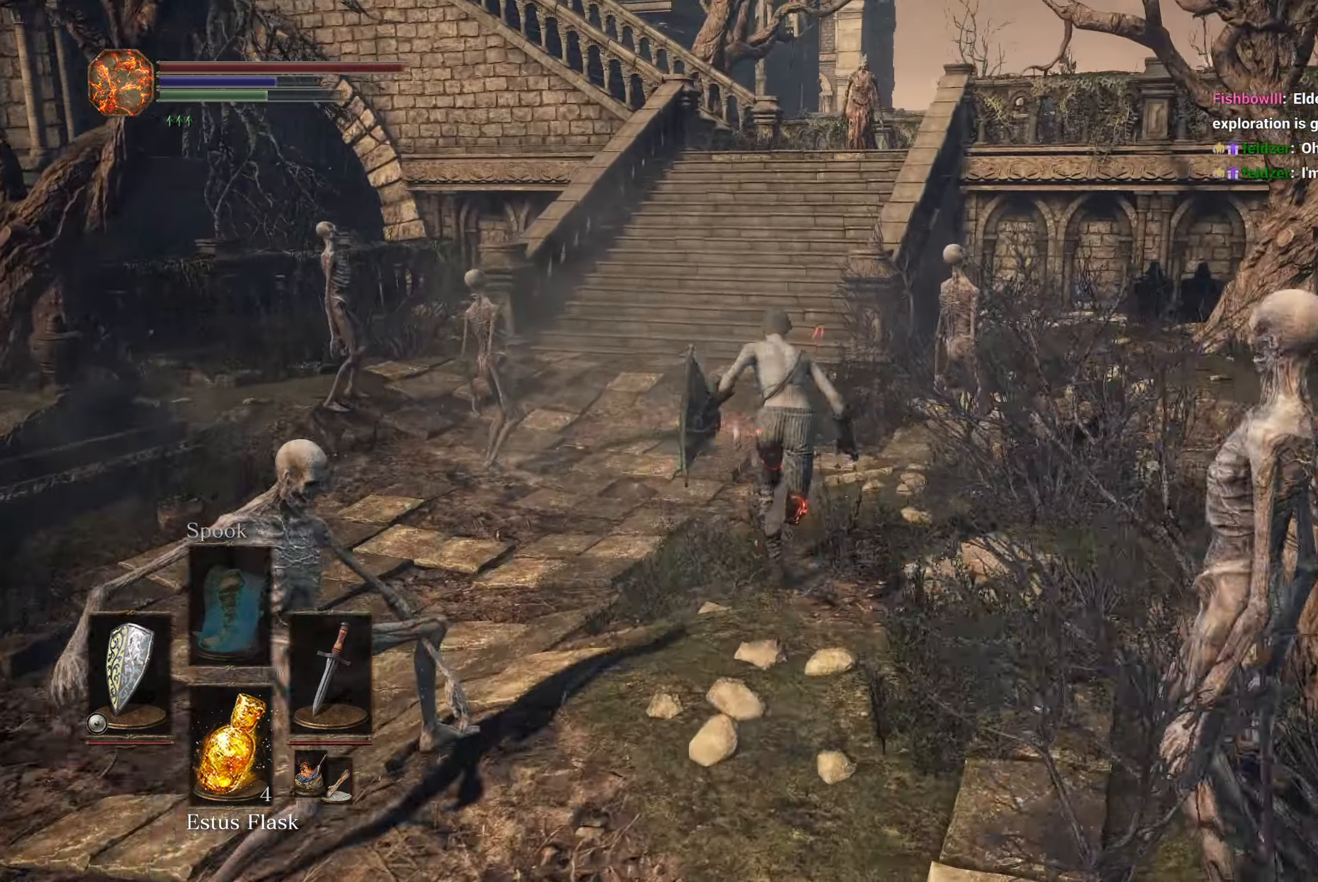
{"buttons": ["B"], "left_stick": "up", "right_stick": "down", "button_events": []}
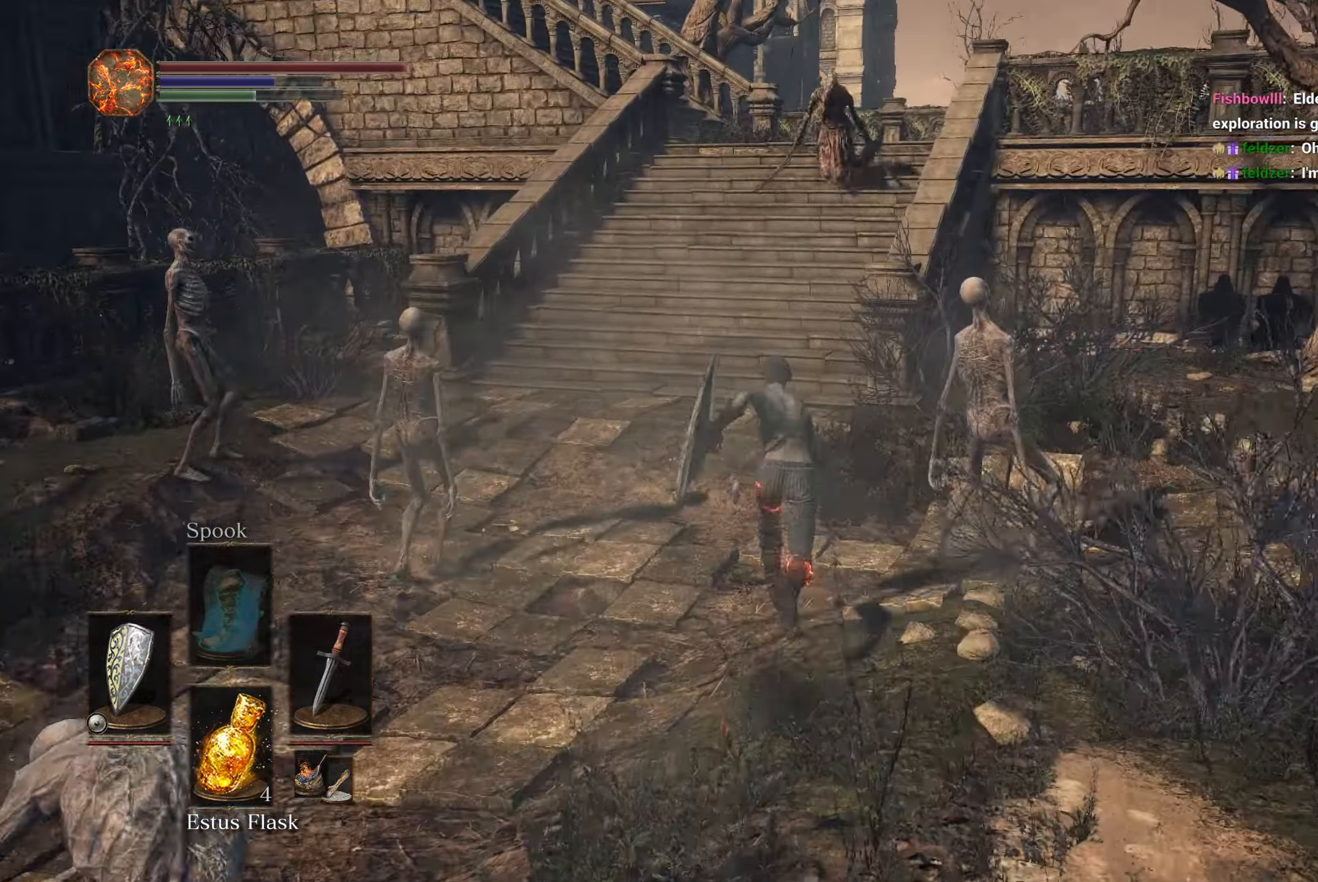
{"buttons": ["B"], "left_stick": "up", "right_stick": "down", "button_events": []}
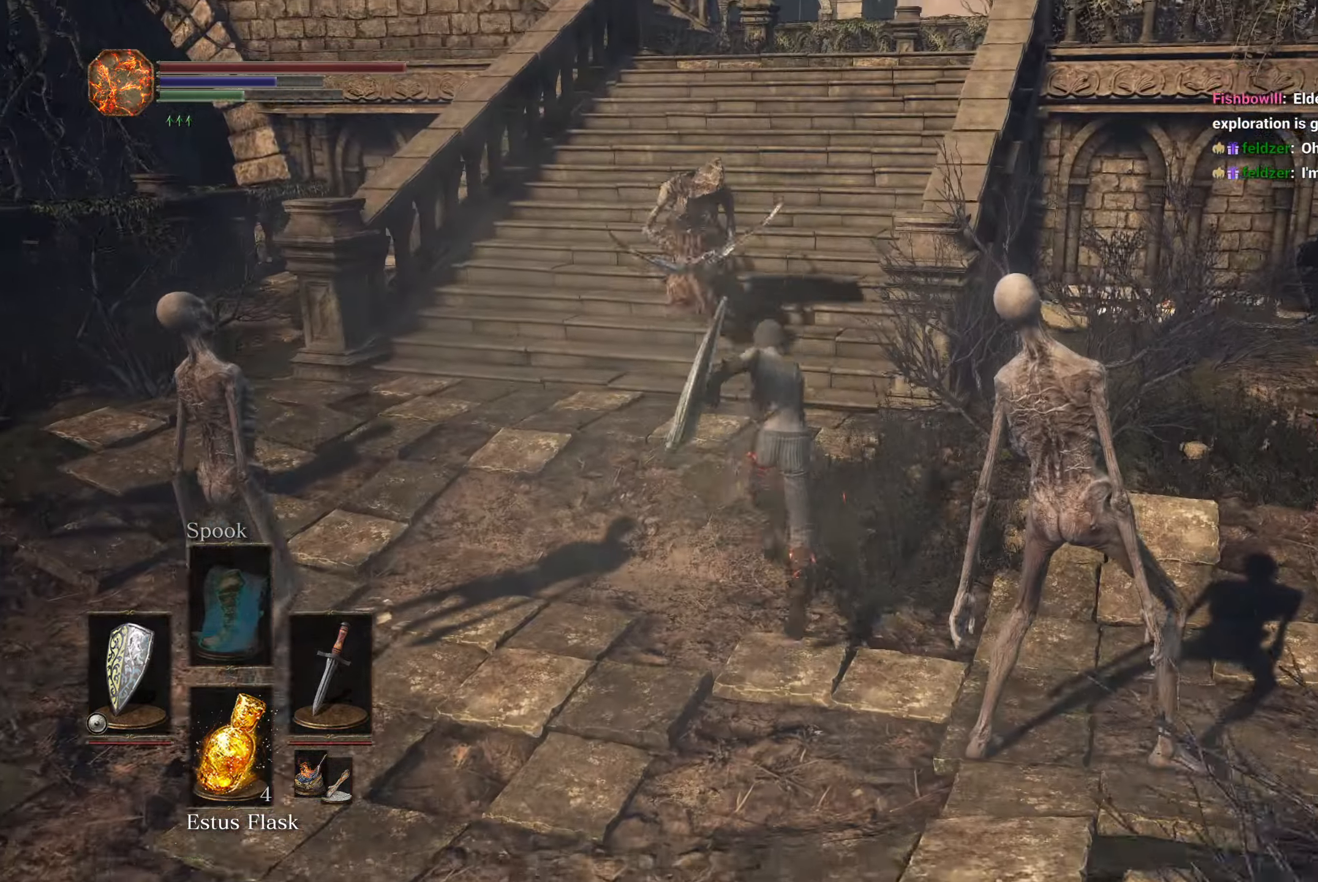
{"buttons": ["B"], "left_stick": "up", "right_stick": "down", "button_events": []}
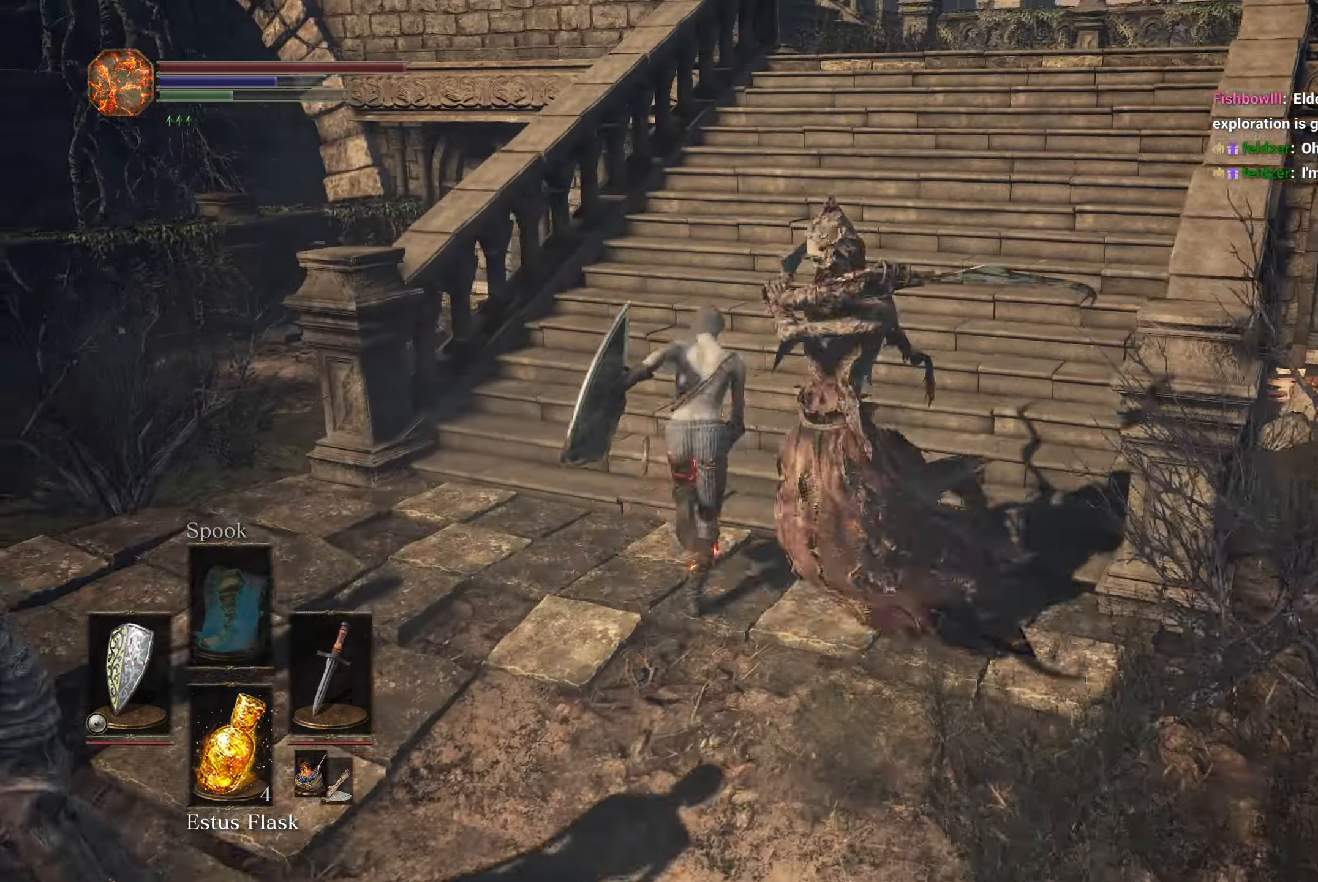
{"buttons": ["B"], "left_stick": "up", "right_stick": "down", "button_events": []}
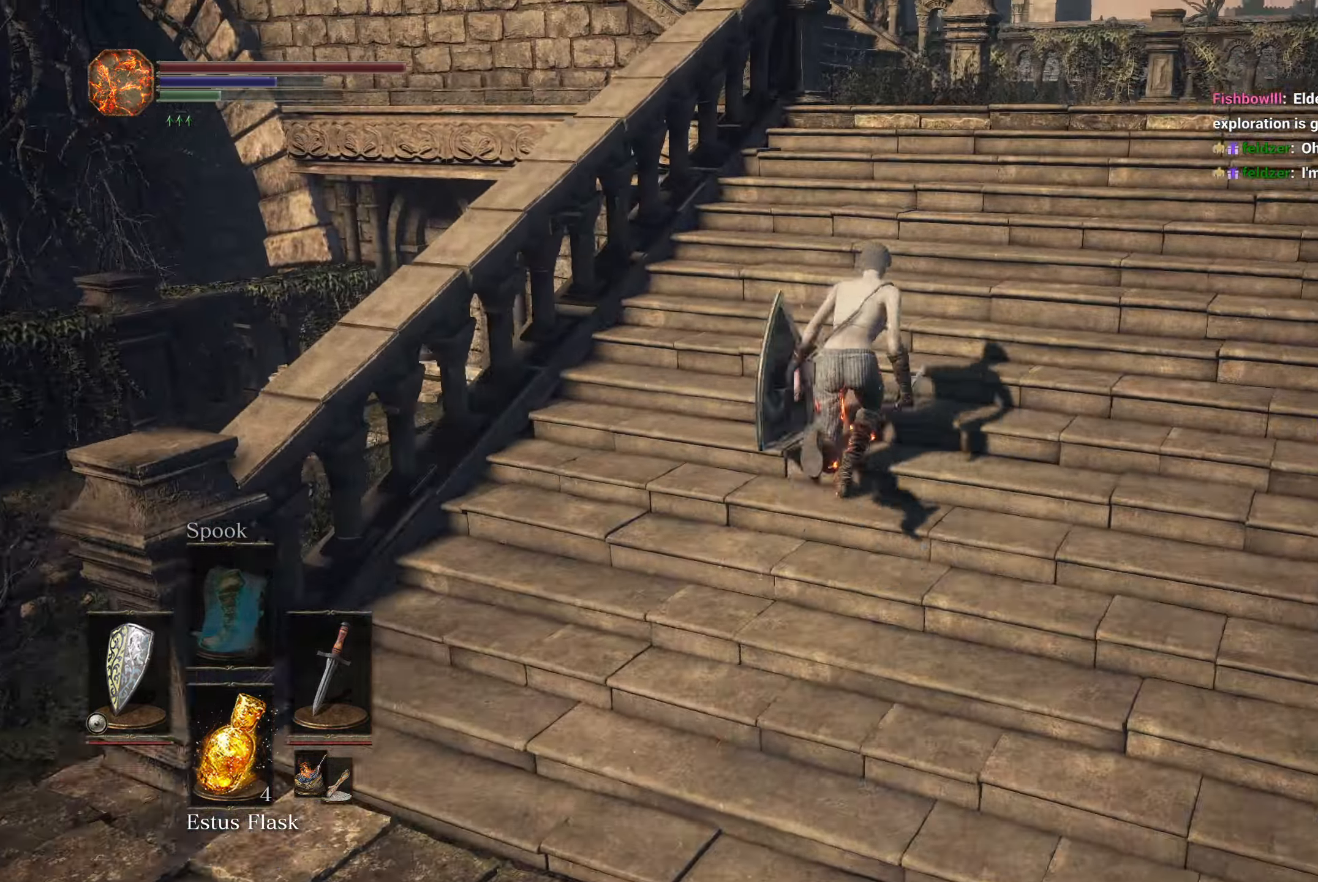
{"buttons": ["B"], "left_stick": "up", "right_stick": "down-left", "button_events": []}
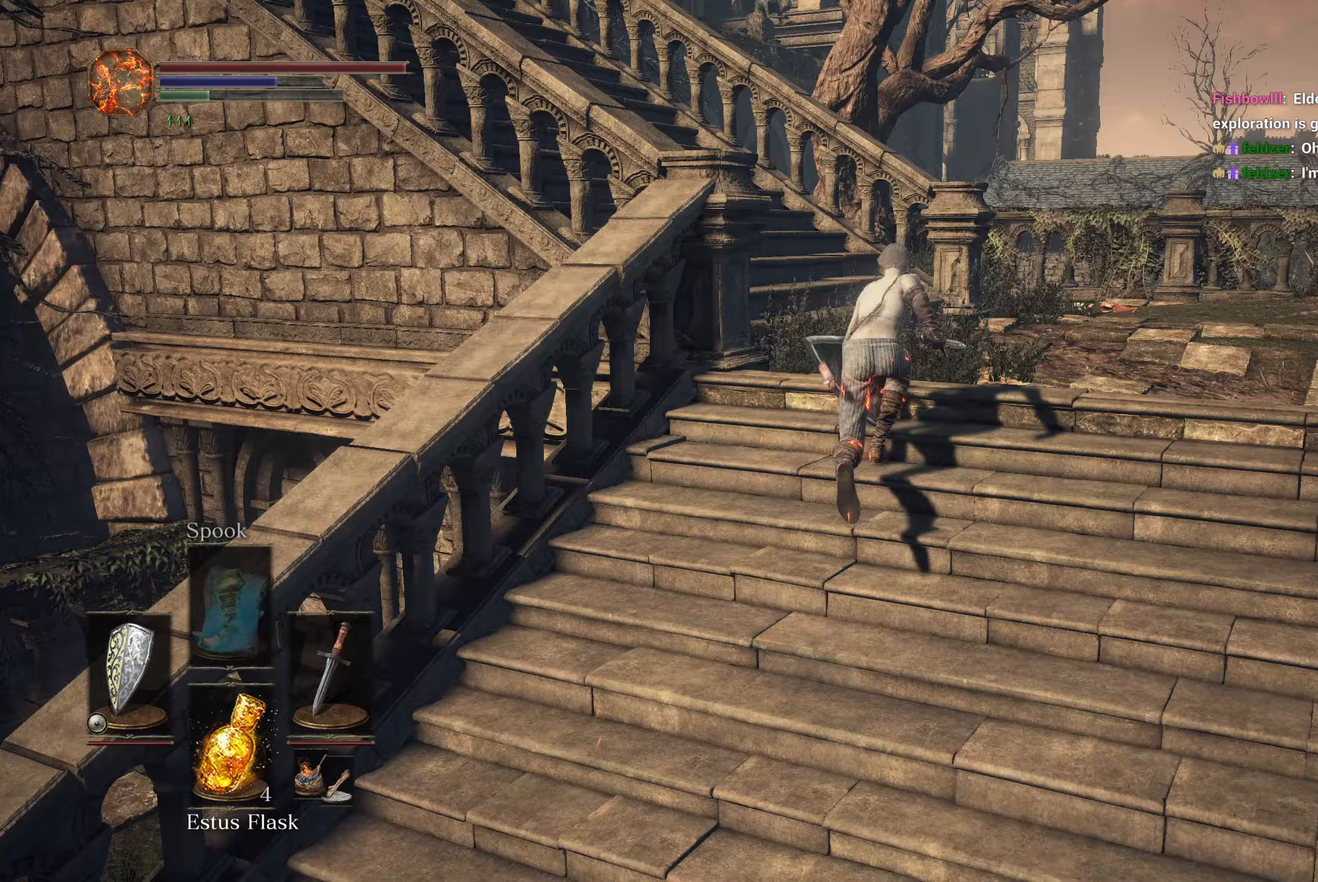
{"buttons": ["B"], "left_stick": "up", "right_stick": "down-left", "button_events": []}